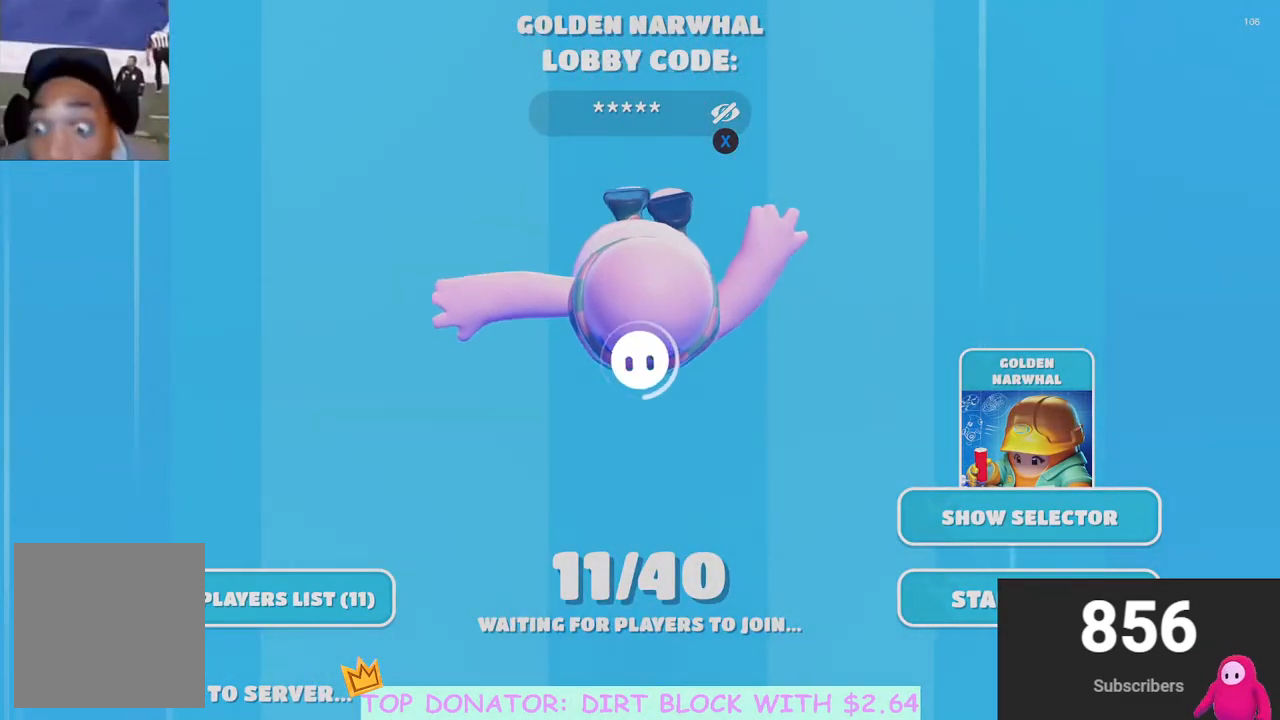
Gameplay with a controller (Xbox layout); each line is a JSON object with the inputs held at the frame after it. "events" lists button and stick changes between this image and that frame as [ms after this image, input, new state], when the widget could be followed in between.
{"buttons": [], "left_stick": "center", "right_stick": "center", "events": [[167, "X", "down"], [283, "X", "up"]]}
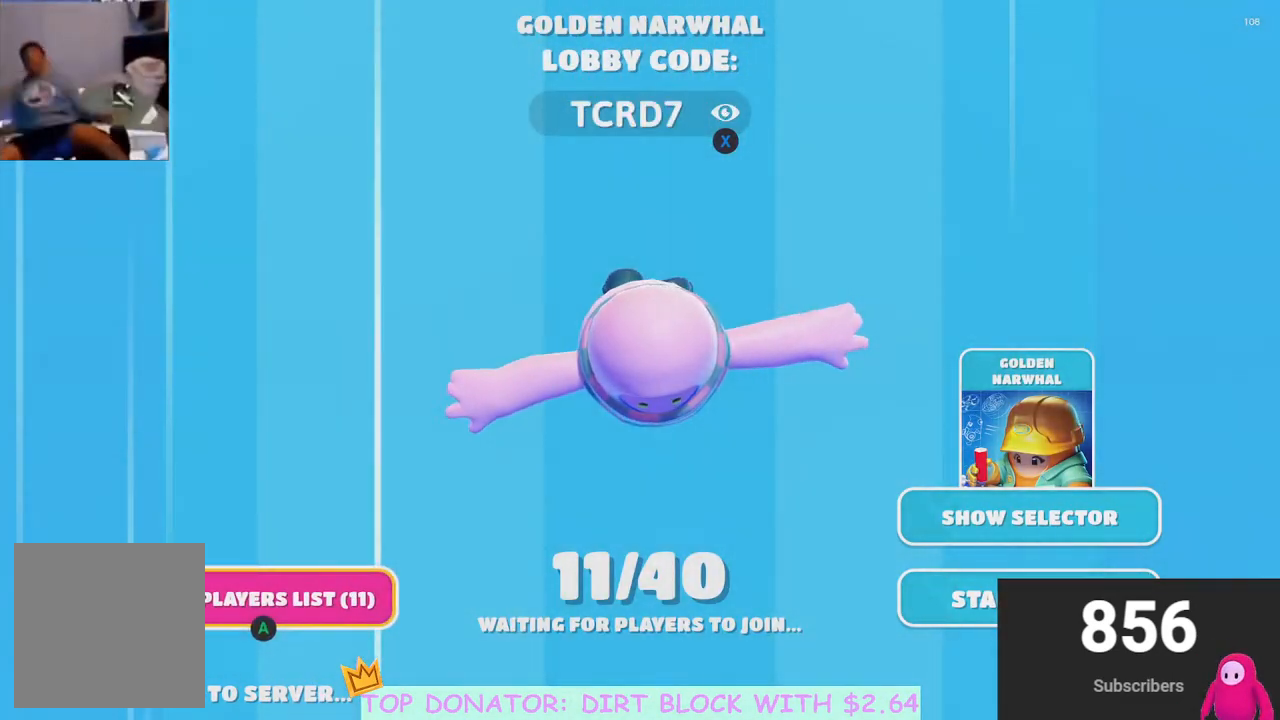
{"buttons": [], "left_stick": "center", "right_stick": "center", "events": [[300, "R2", "down"], [367, "left_stick", "right"], [383, "R2", "up"], [500, "left_stick", "center"]]}
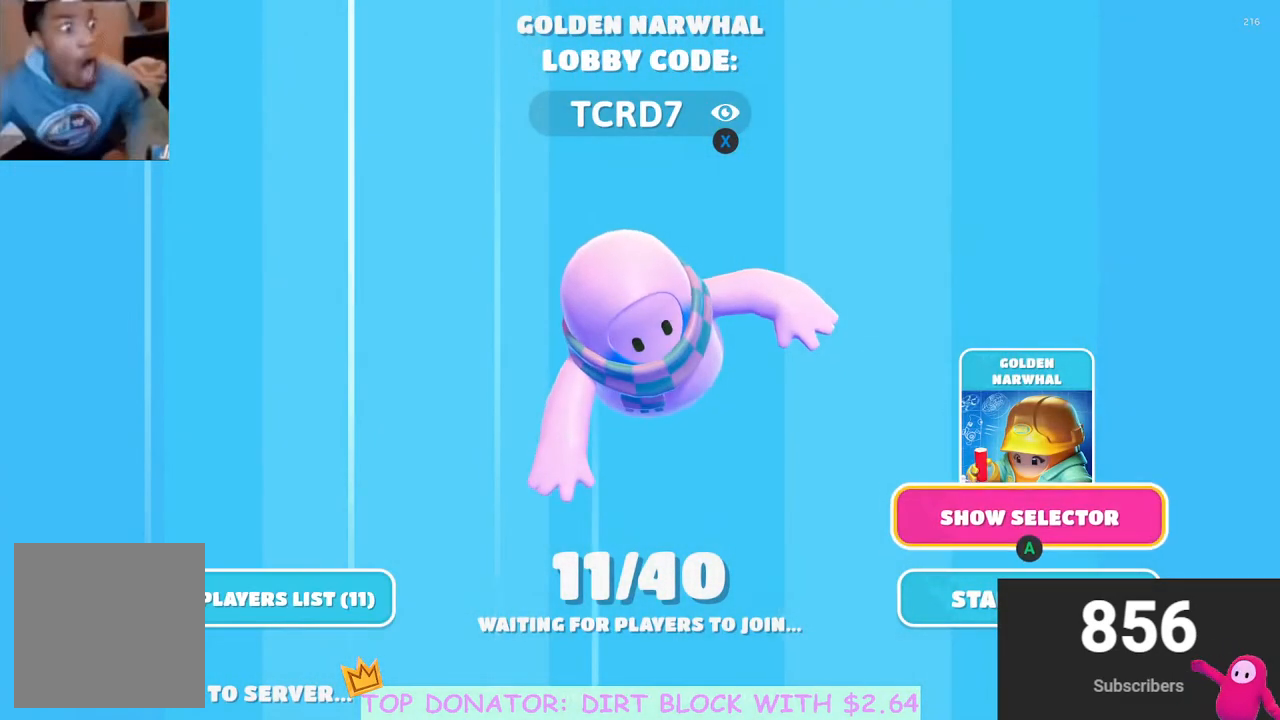
{"buttons": [], "left_stick": "center", "right_stick": "center", "events": []}
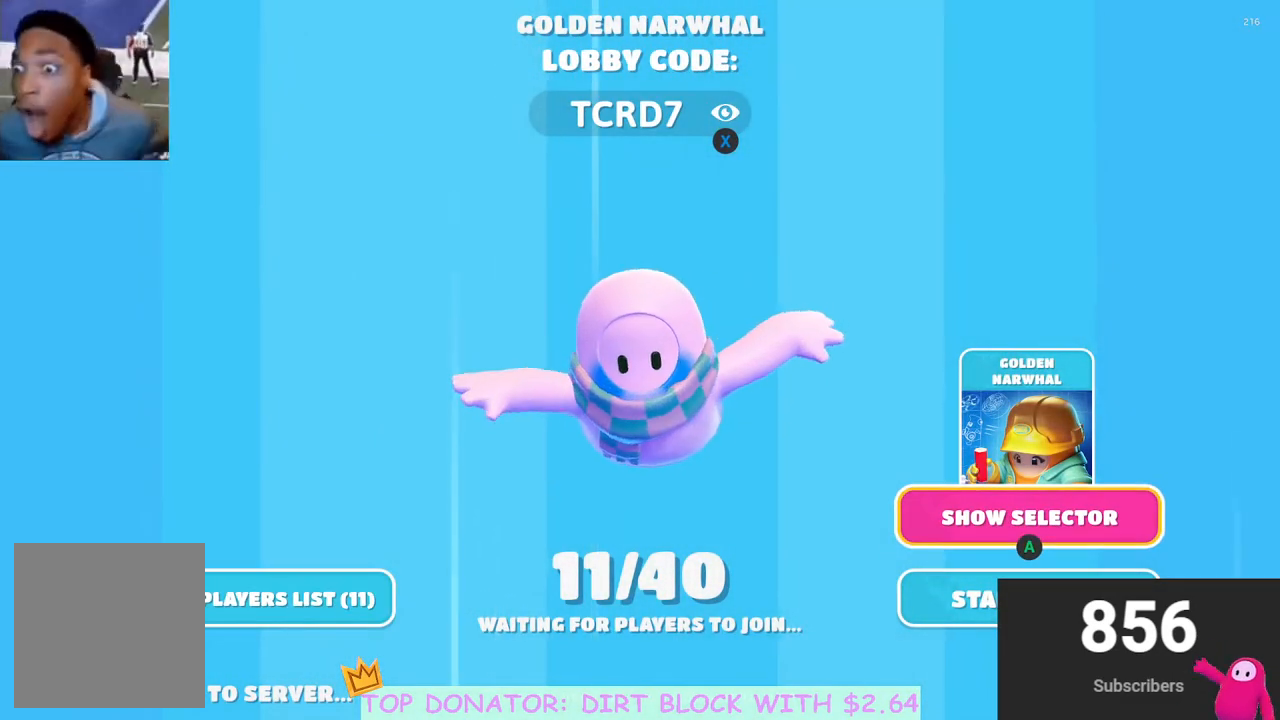
{"buttons": [], "left_stick": "center", "right_stick": "center", "events": []}
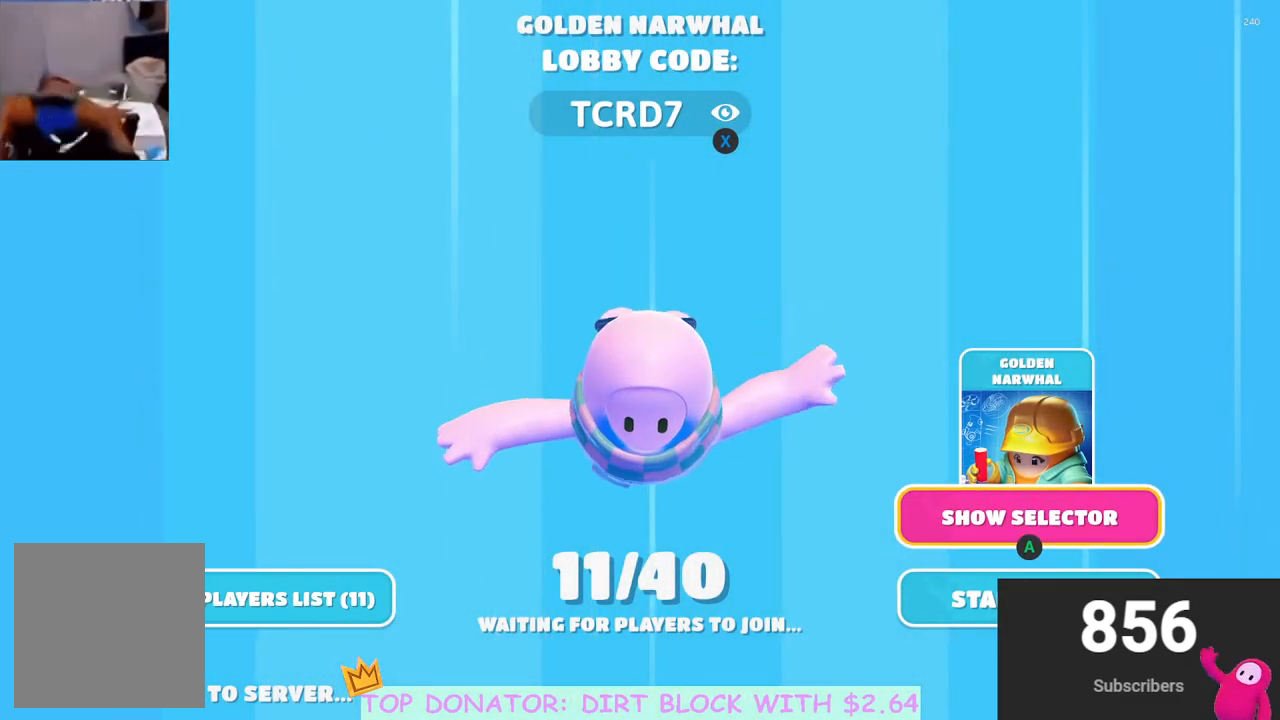
{"buttons": [], "left_stick": "center", "right_stick": "center", "events": [[400, "right_stick", "down-left"], [500, "right_stick", "center"]]}